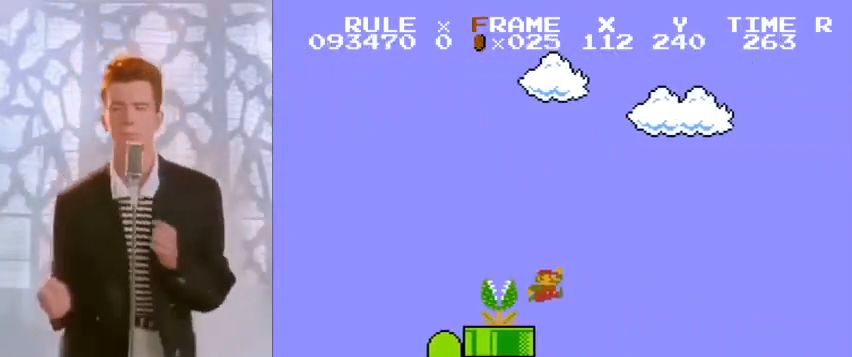
Gameplay with a controller (Nintendo layout); each line is a JSON object with the inputs held at the frame after it. "events" lists button and stick changes between this image and that frame as [ms after this image, input, new state], when the widget could be followed in between. Not read: L3 R3.
{"buttons": ["B", "DPAD_RIGHT"], "events": [[333, "A", "down"], [467, "A", "up"]]}
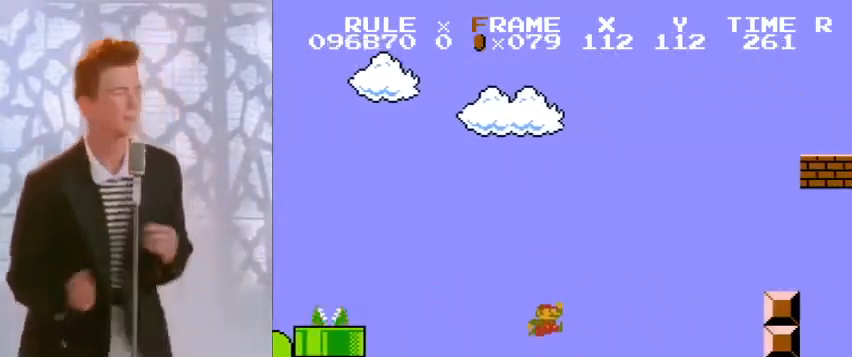
{"buttons": ["A", "B", "DPAD_RIGHT"], "events": [[400, "A", "down"]]}
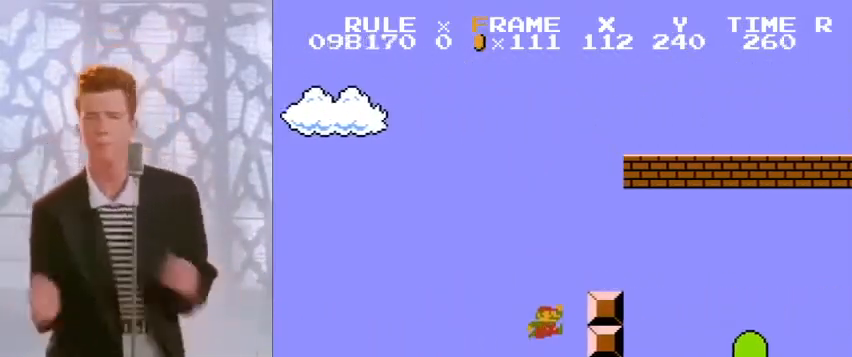
{"buttons": ["B", "DPAD_RIGHT"], "events": [[167, "A", "up"]]}
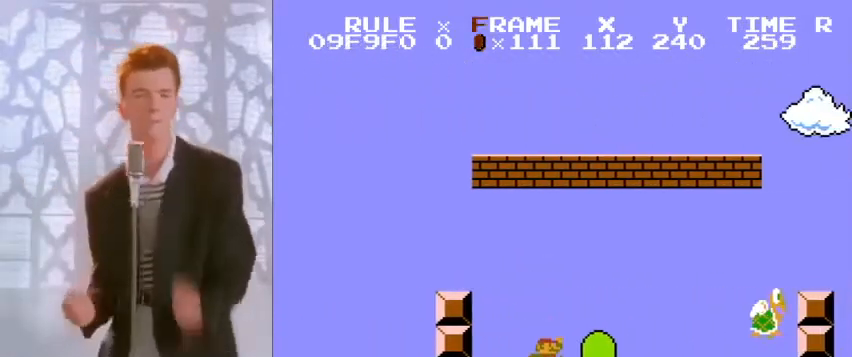
{"buttons": ["A", "B", "DPAD_RIGHT"], "events": [[333, "A", "down"]]}
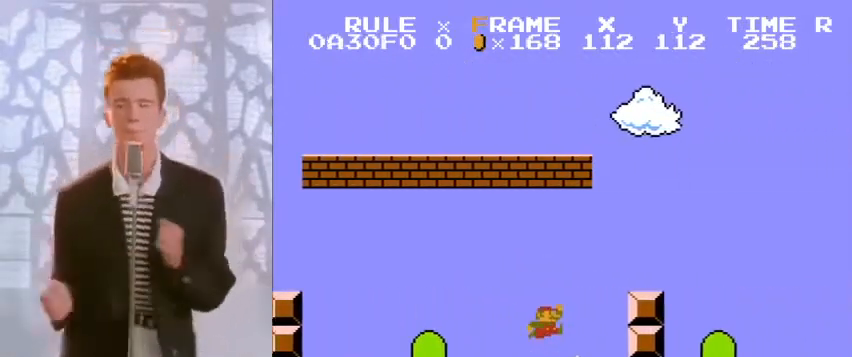
{"buttons": ["B", "DPAD_RIGHT"], "events": [[200, "A", "up"]]}
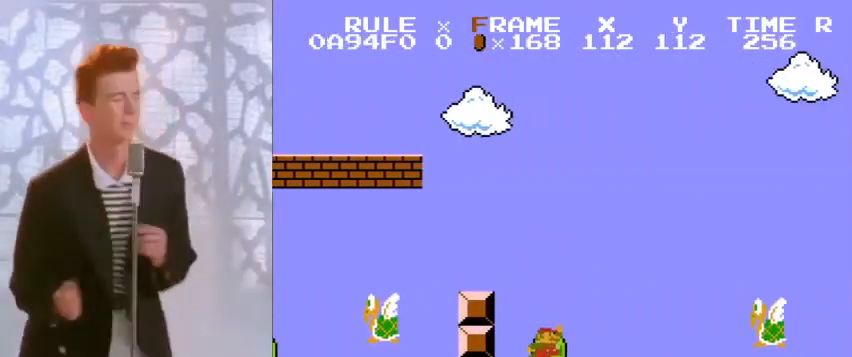
{"buttons": ["B", "DPAD_RIGHT"], "events": [[267, "A", "down"], [400, "A", "up"]]}
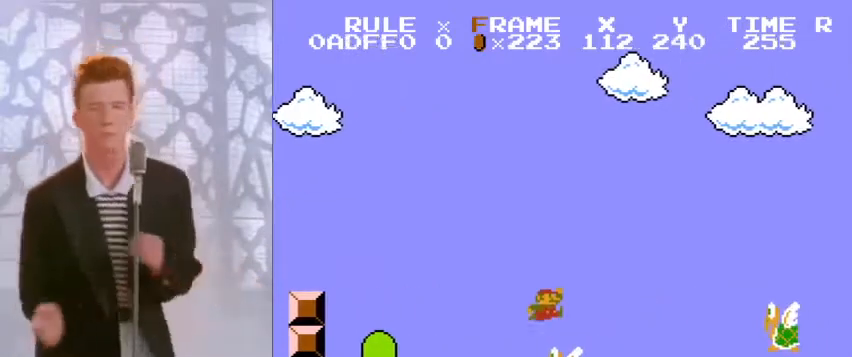
{"buttons": ["B", "DPAD_RIGHT"], "events": [[300, "A", "down"], [433, "A", "up"]]}
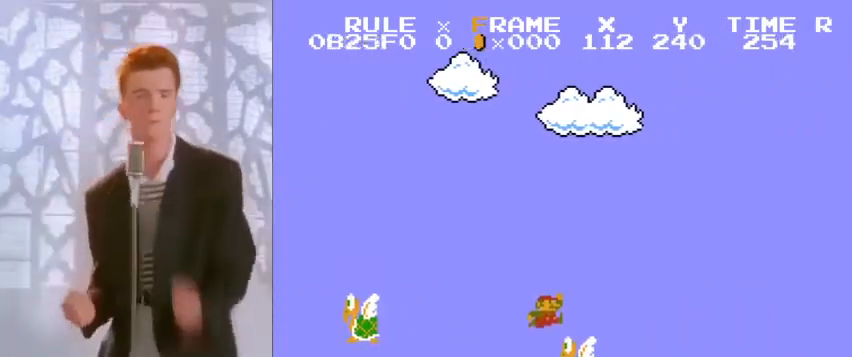
{"buttons": ["B", "DPAD_RIGHT"], "events": []}
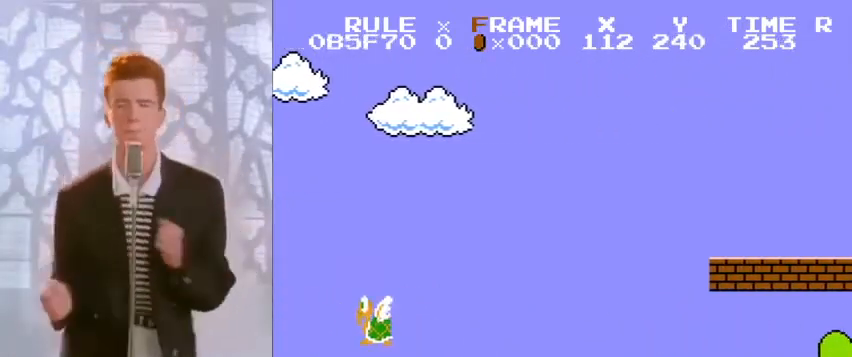
{"buttons": ["B", "DPAD_RIGHT"], "events": []}
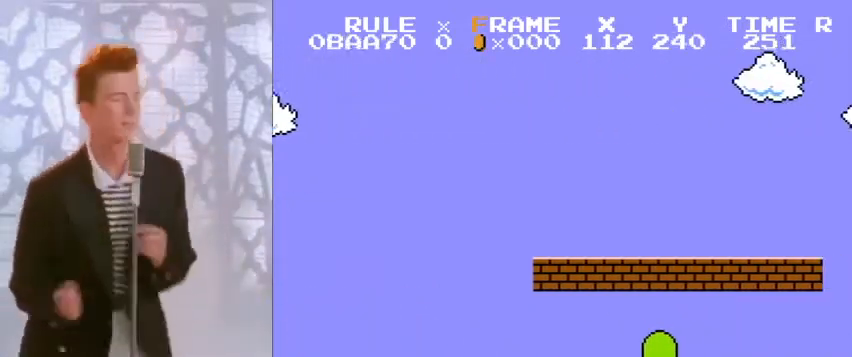
{"buttons": ["B", "DPAD_RIGHT"], "events": [[33, "A", "down"], [300, "A", "up"]]}
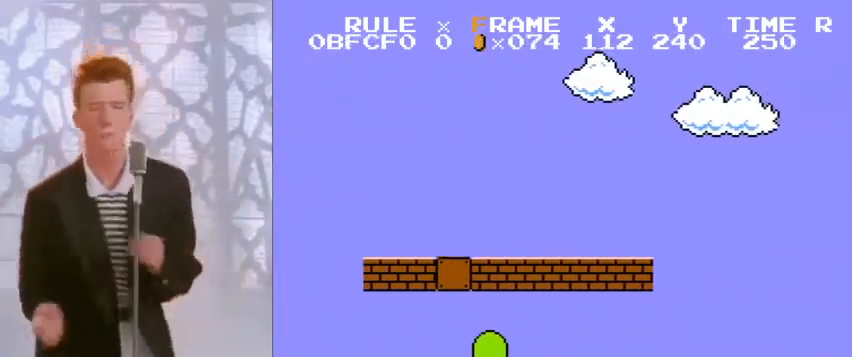
{"buttons": ["B", "DPAD_RIGHT"], "events": []}
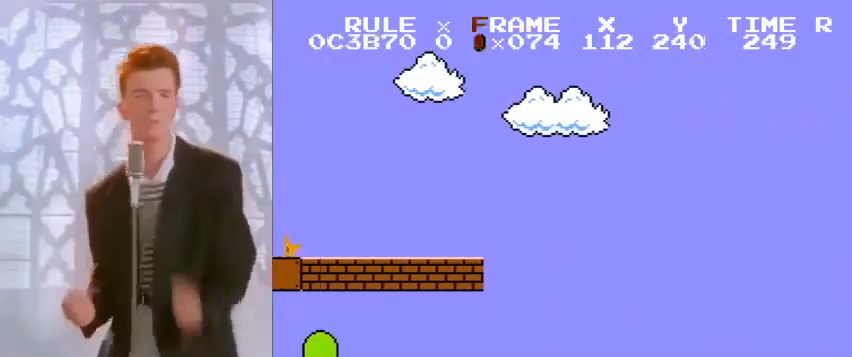
{"buttons": ["B", "DPAD_RIGHT"], "events": []}
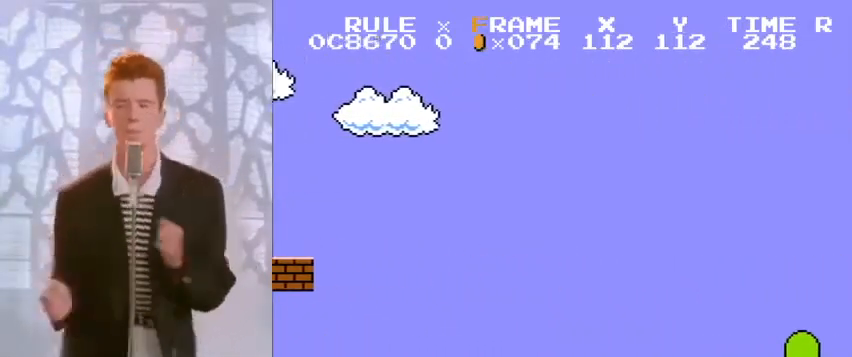
{"buttons": ["B", "DPAD_RIGHT"], "events": []}
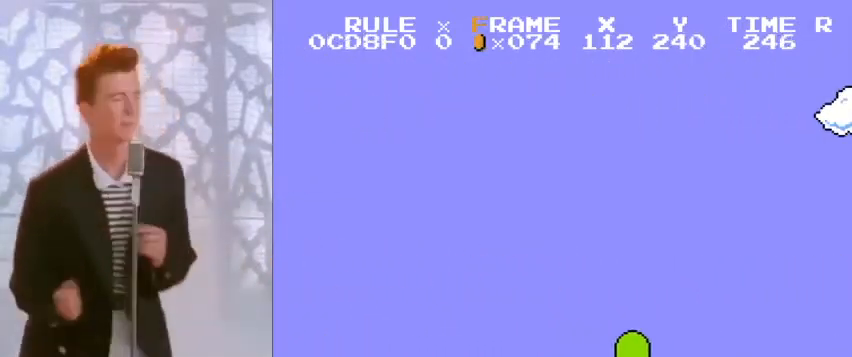
{"buttons": ["A", "B", "DPAD_RIGHT"], "events": [[67, "A", "down"]]}
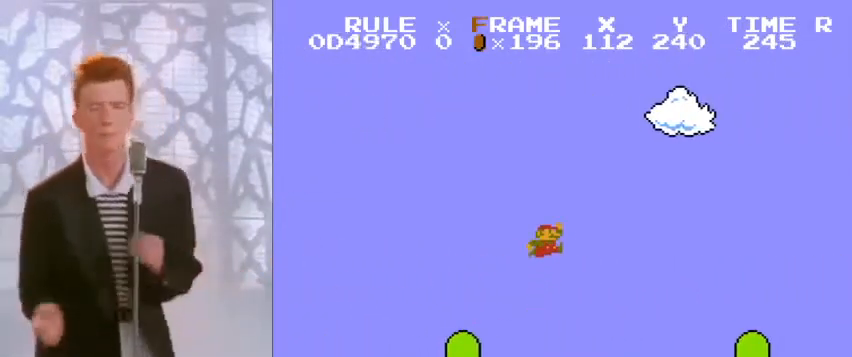
{"buttons": ["B", "DPAD_RIGHT"], "events": [[400, "A", "up"]]}
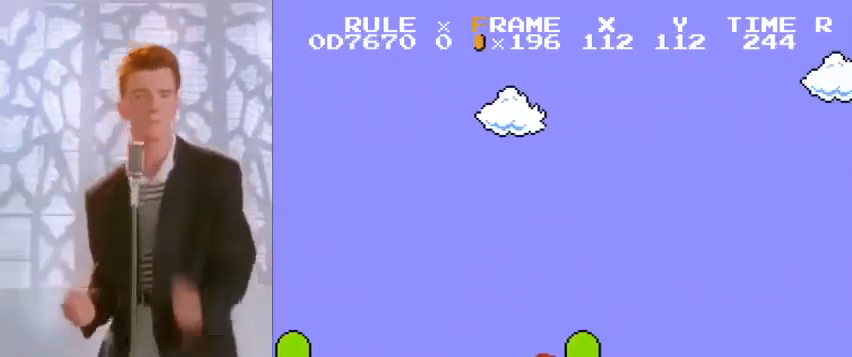
{"buttons": ["B", "DPAD_RIGHT"], "events": []}
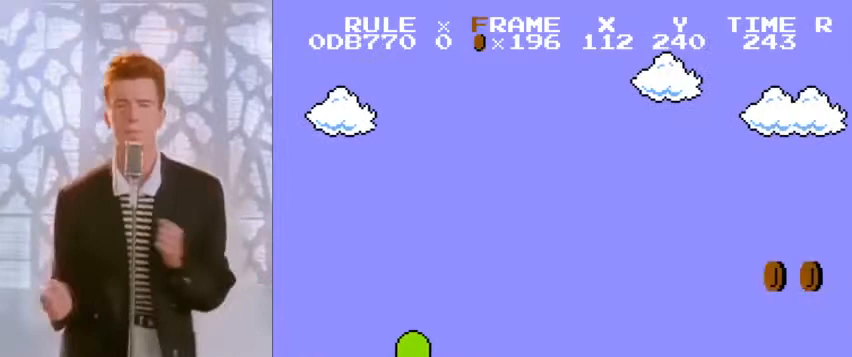
{"buttons": ["A", "B", "DPAD_RIGHT"], "events": [[300, "A", "down"]]}
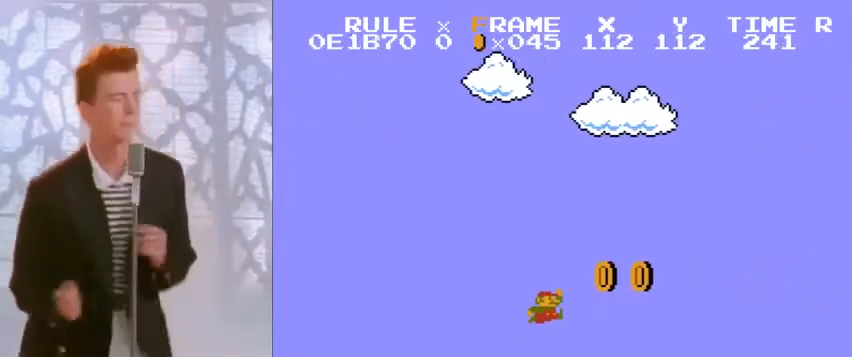
{"buttons": ["B", "DPAD_RIGHT"], "events": [[200, "A", "up"]]}
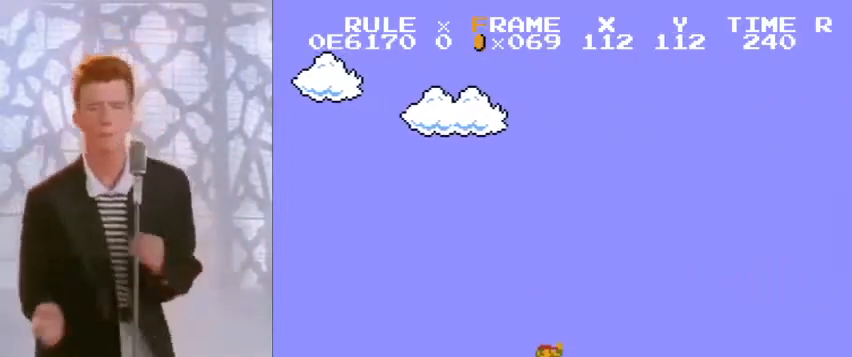
{"buttons": ["B", "DPAD_RIGHT"], "events": [[100, "A", "down"], [467, "A", "up"]]}
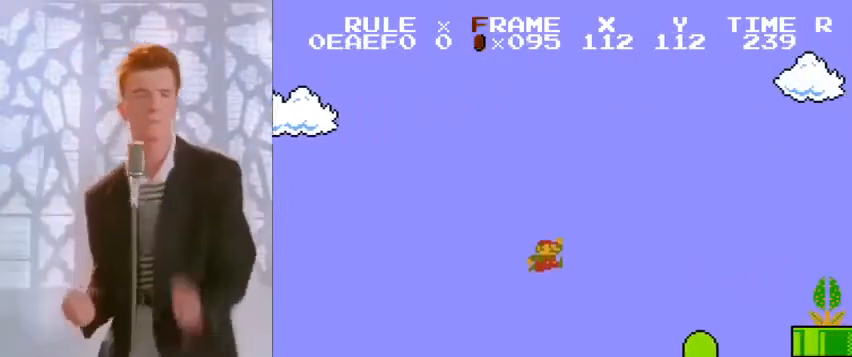
{"buttons": ["A", "B", "DPAD_RIGHT"], "events": [[467, "A", "down"]]}
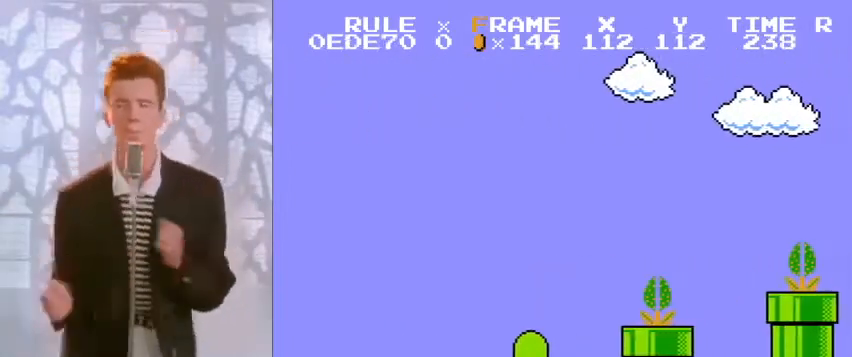
{"buttons": ["A", "B", "DPAD_RIGHT"], "events": []}
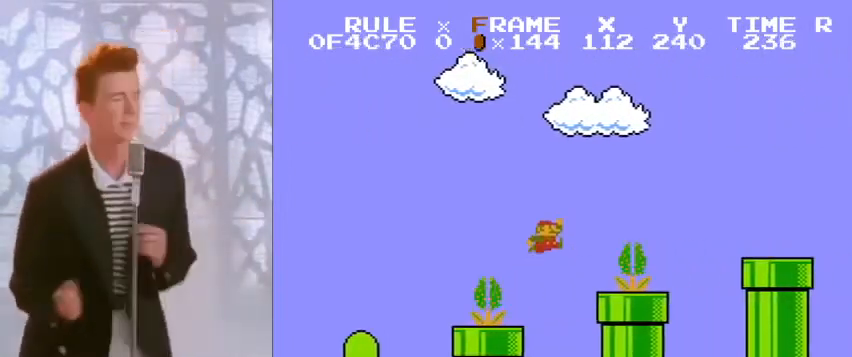
{"buttons": ["B", "DPAD_RIGHT"], "events": [[33, "A", "up"], [200, "A", "down"], [367, "A", "up"]]}
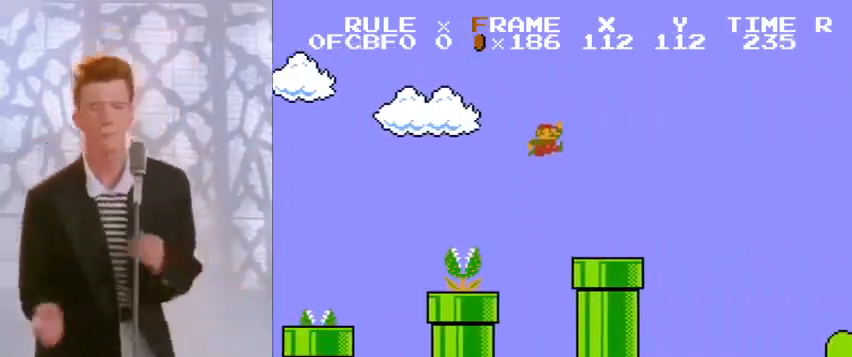
{"buttons": ["A", "B", "DPAD_RIGHT"], "events": [[267, "A", "down"]]}
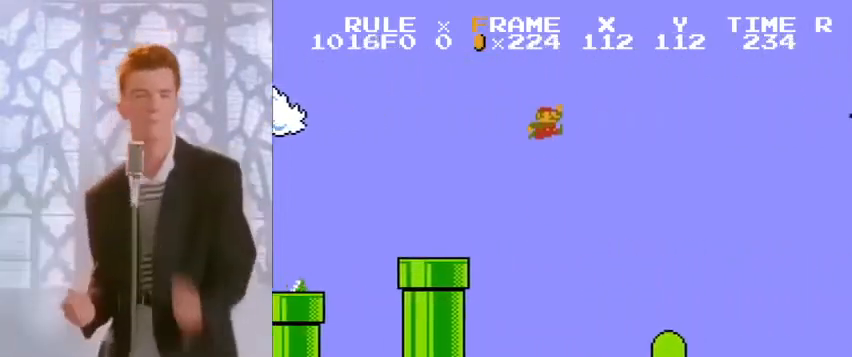
{"buttons": ["A", "B", "DPAD_RIGHT"], "events": []}
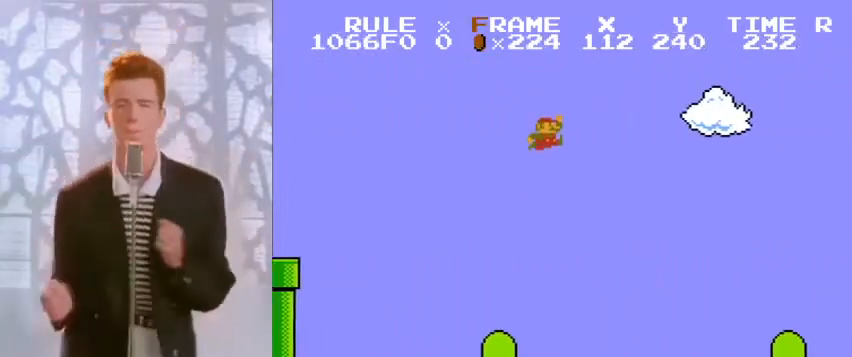
{"buttons": ["B", "DPAD_RIGHT"], "events": [[33, "A", "up"]]}
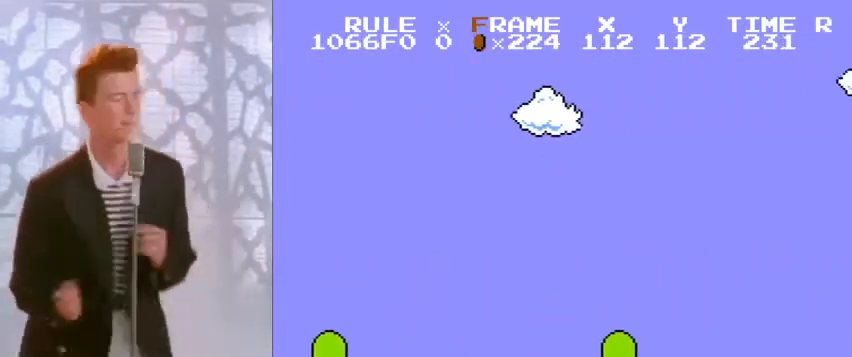
{"buttons": ["B", "DPAD_RIGHT"], "events": [[167, "A", "down"], [267, "A", "up"]]}